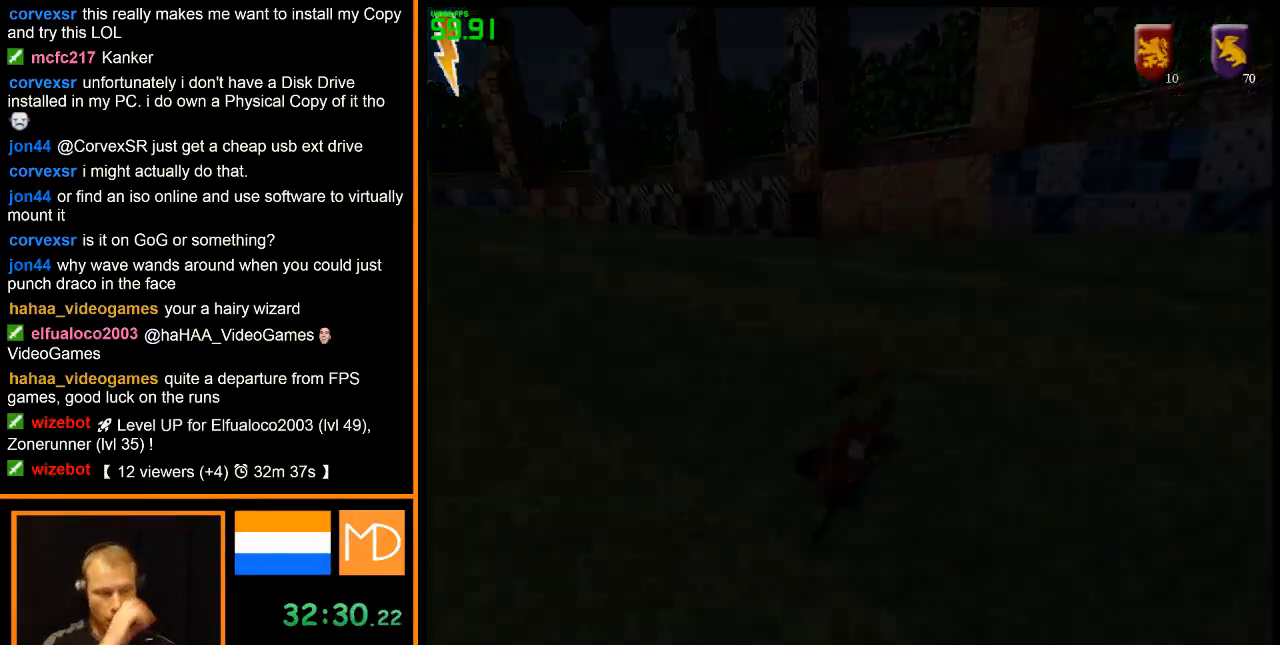
Gameplay with keyboard and mouse; each line is a JSON object with the keys and mouse buttons held at the frame after it. "events" lists presses ("down") and releases ("up") of "alt", "caps_lock", "ctrl", "down", "escape", "f1", "f2", "f3", "f4", "f5", "f6", "f7", "f8", "left", "return", "right", "shift", "space", "super", "tab", "up", "w", "mouse_left", "mouse_wheel" and "mouse_right" between this image and that frame as [ms after this image, input, new state], when the widget could be followed in between. "mouse_left", "mouse_wheel", "mouse_right" = the "left", "wheel", "right" buttons of the "mouse" list. No other keys are recorded. "wheel" means that the mouse wheel is clicked or scrolled. Mouse movement is not recorded.
{"keys": [], "mouse": ["right"], "events": [[383, "mouse_right", "down"]]}
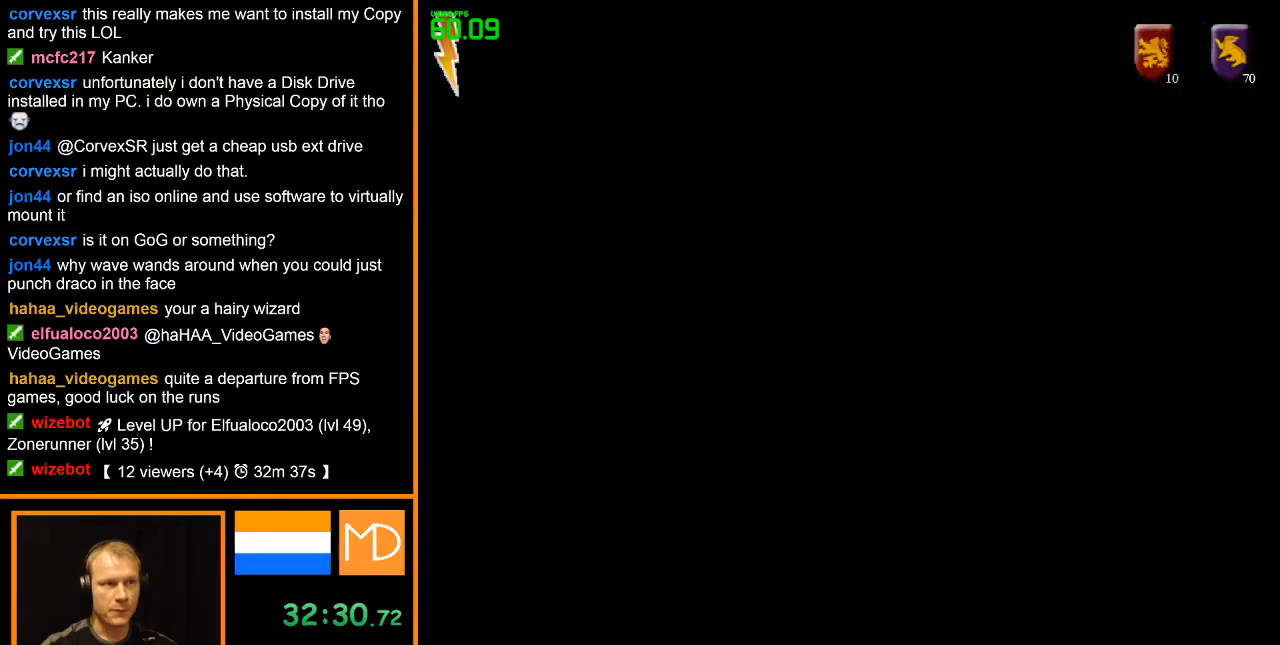
{"keys": [], "mouse": ["right"], "events": []}
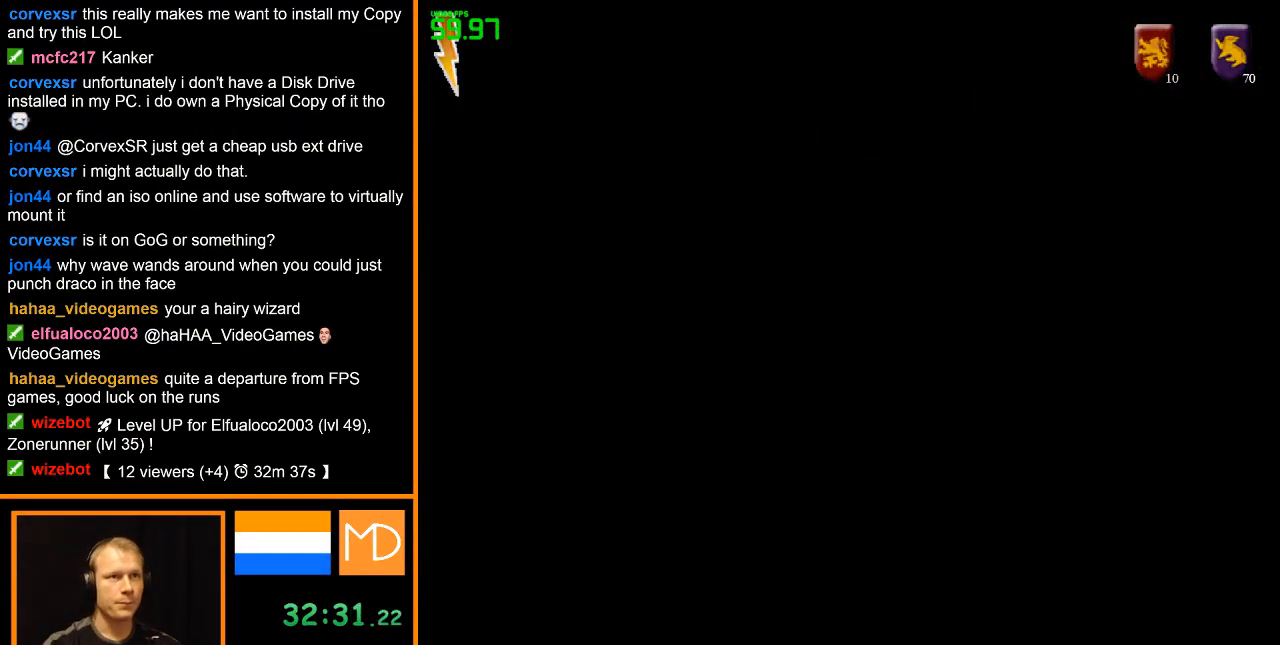
{"keys": [], "mouse": ["right"], "events": []}
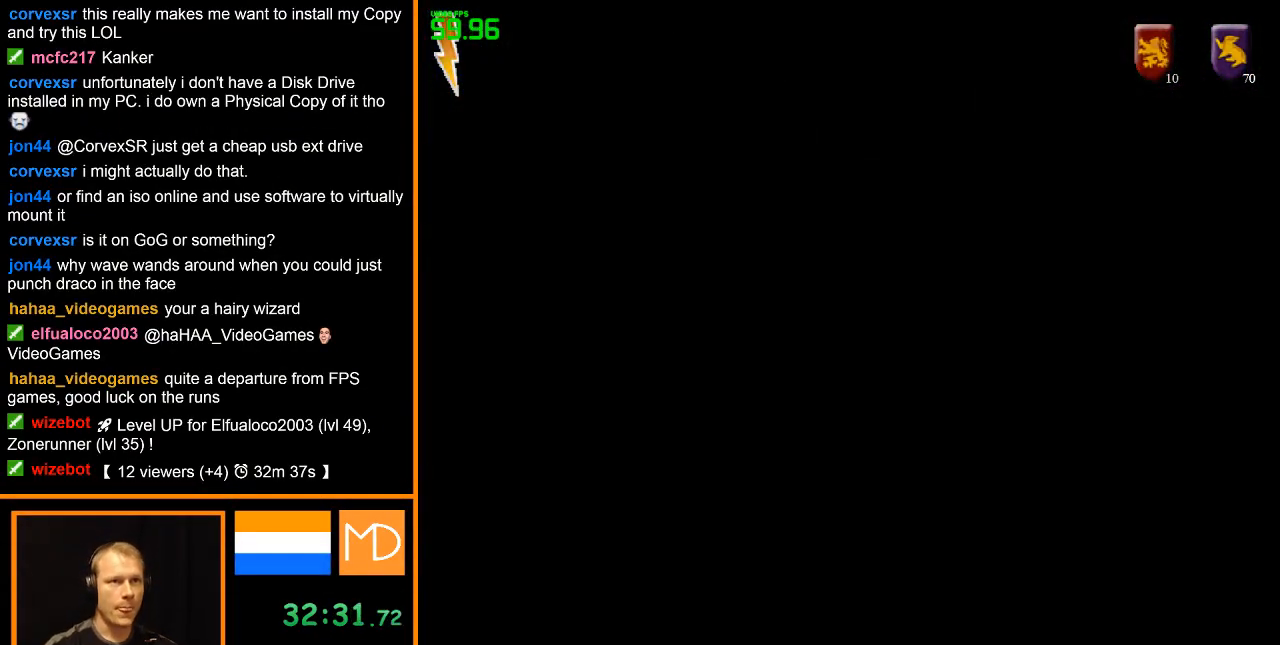
{"keys": [], "mouse": ["right"], "events": []}
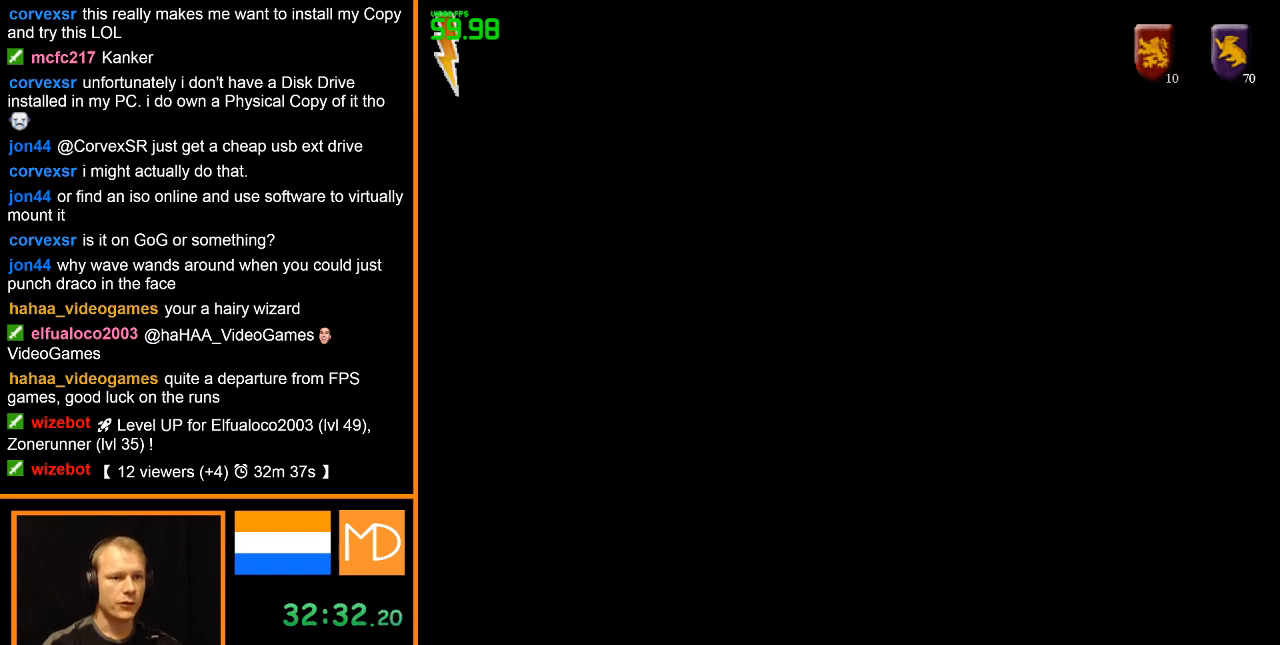
{"keys": [], "mouse": ["right"], "events": []}
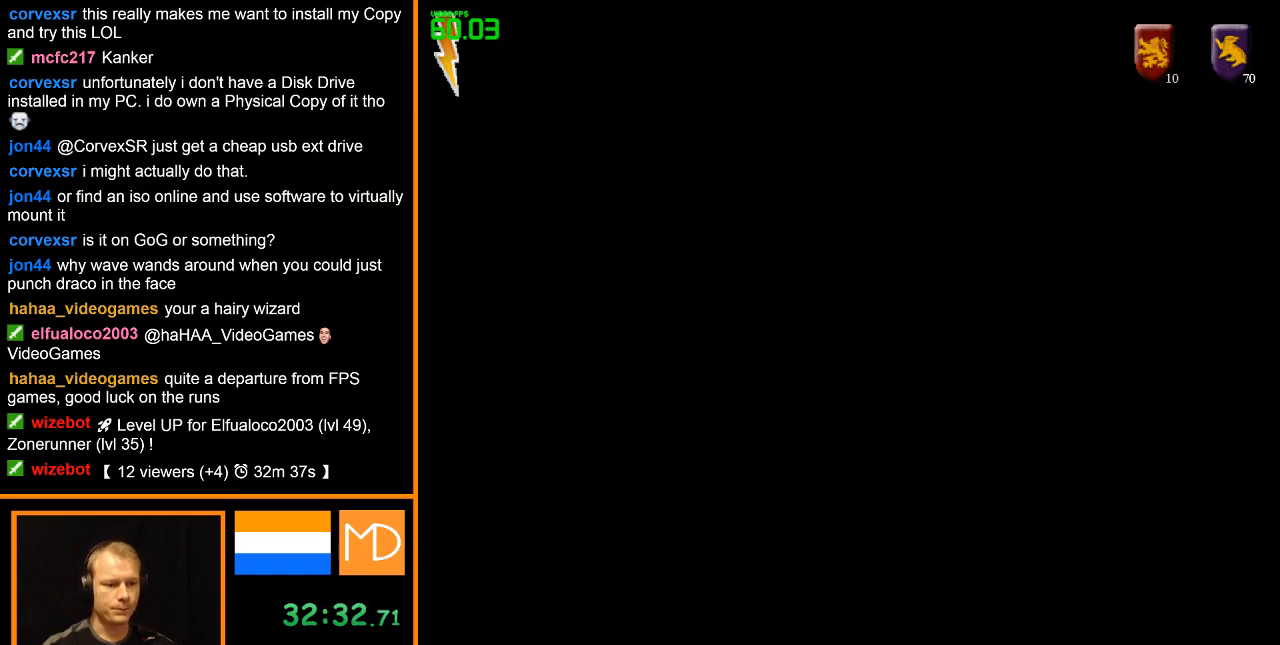
{"keys": [], "mouse": ["right"], "events": []}
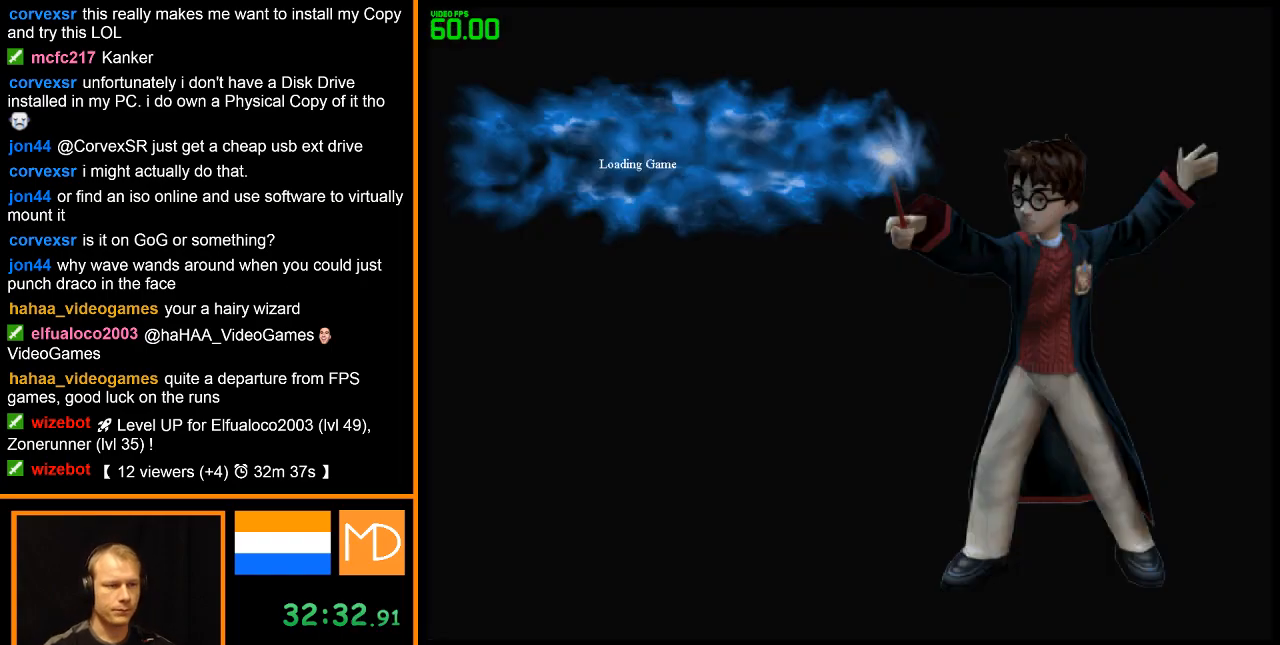
{"keys": [], "mouse": ["right"], "events": []}
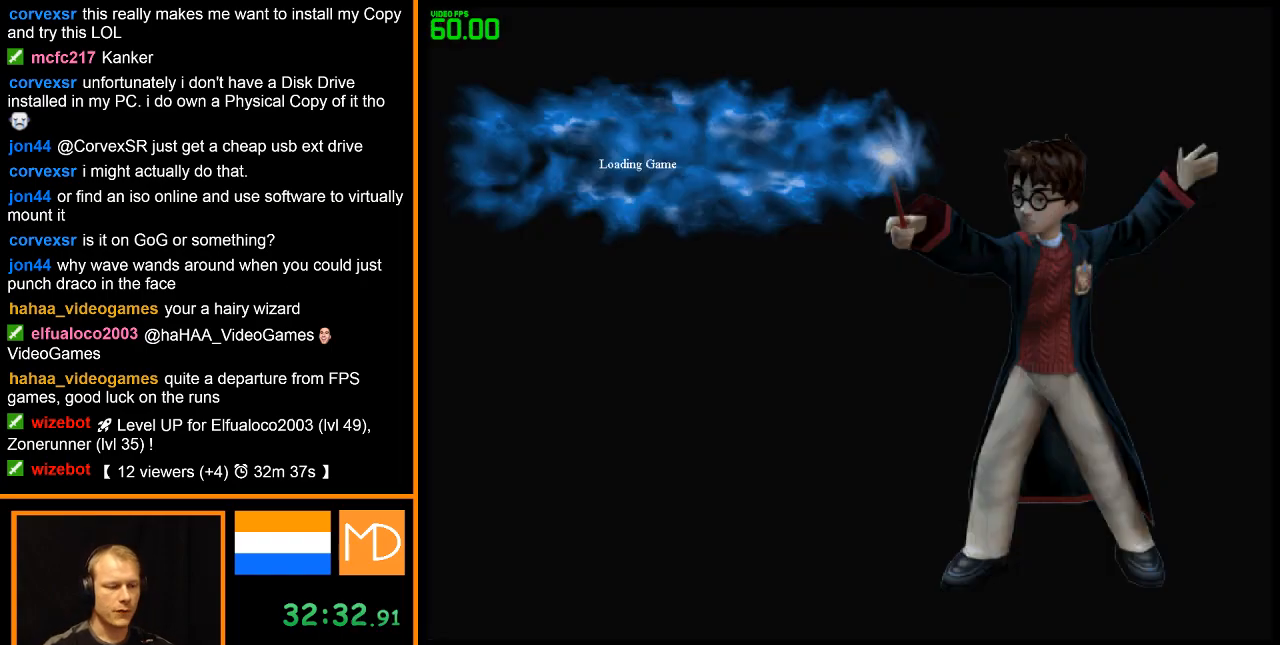
{"keys": [], "mouse": ["right"], "events": []}
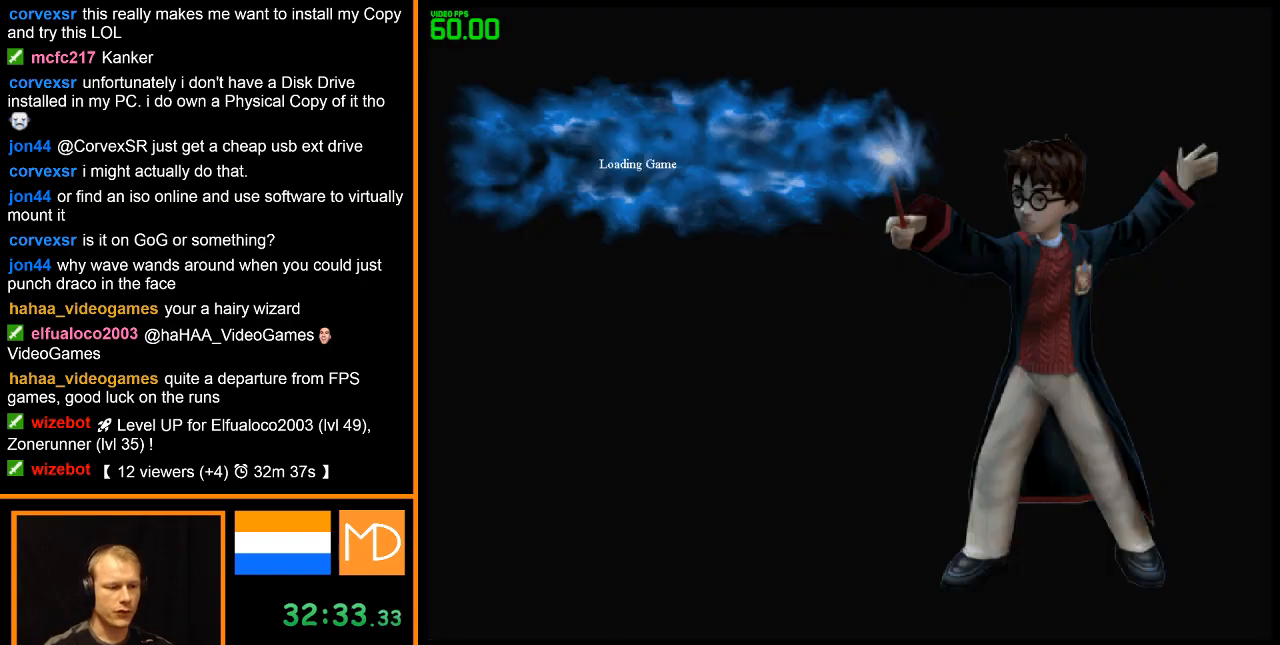
{"keys": [], "mouse": ["right"], "events": []}
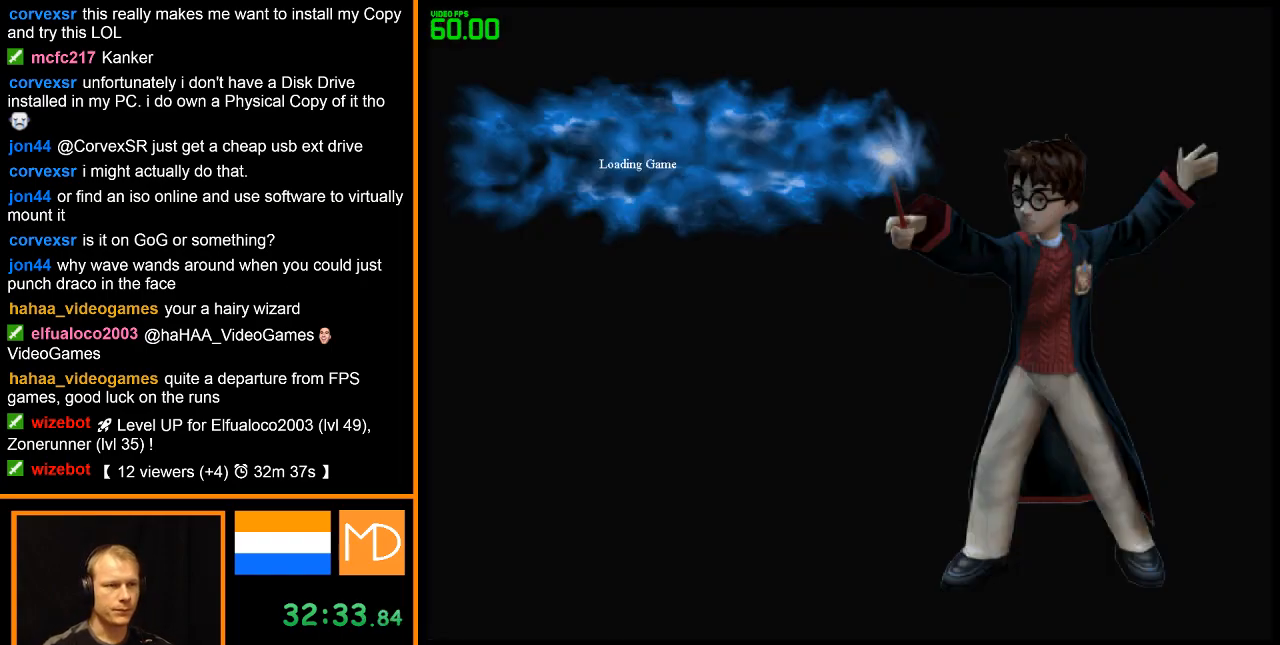
{"keys": [], "mouse": ["right"], "events": []}
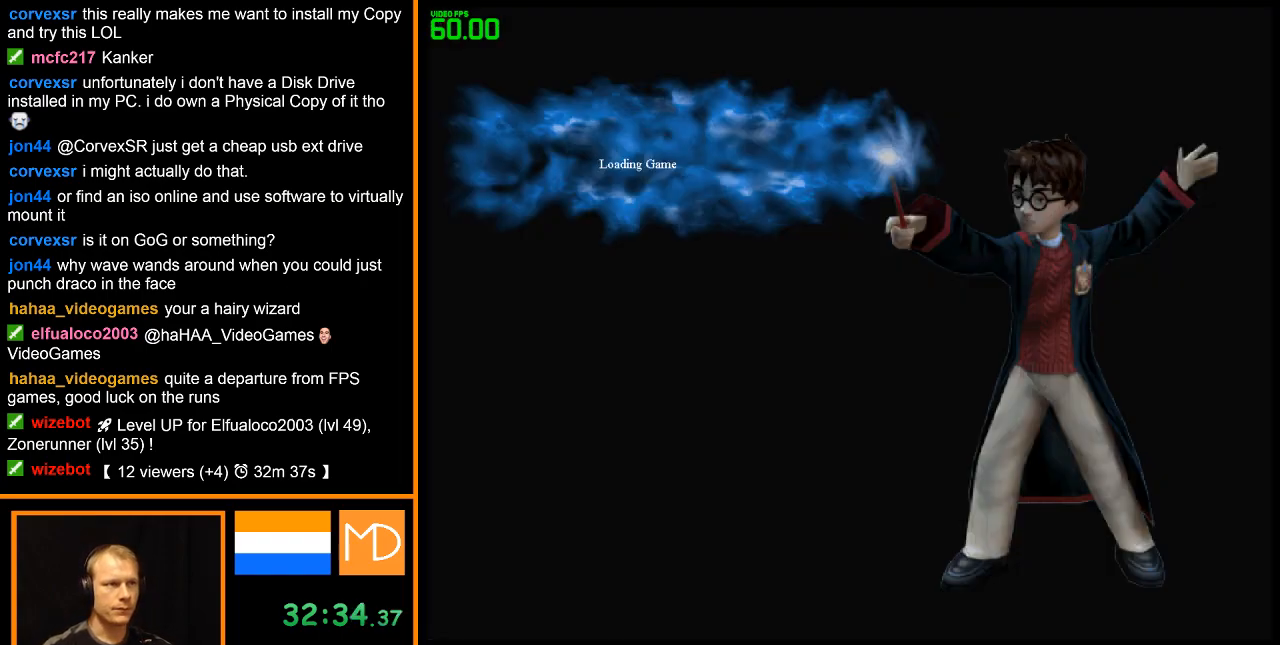
{"keys": [], "mouse": ["right"], "events": []}
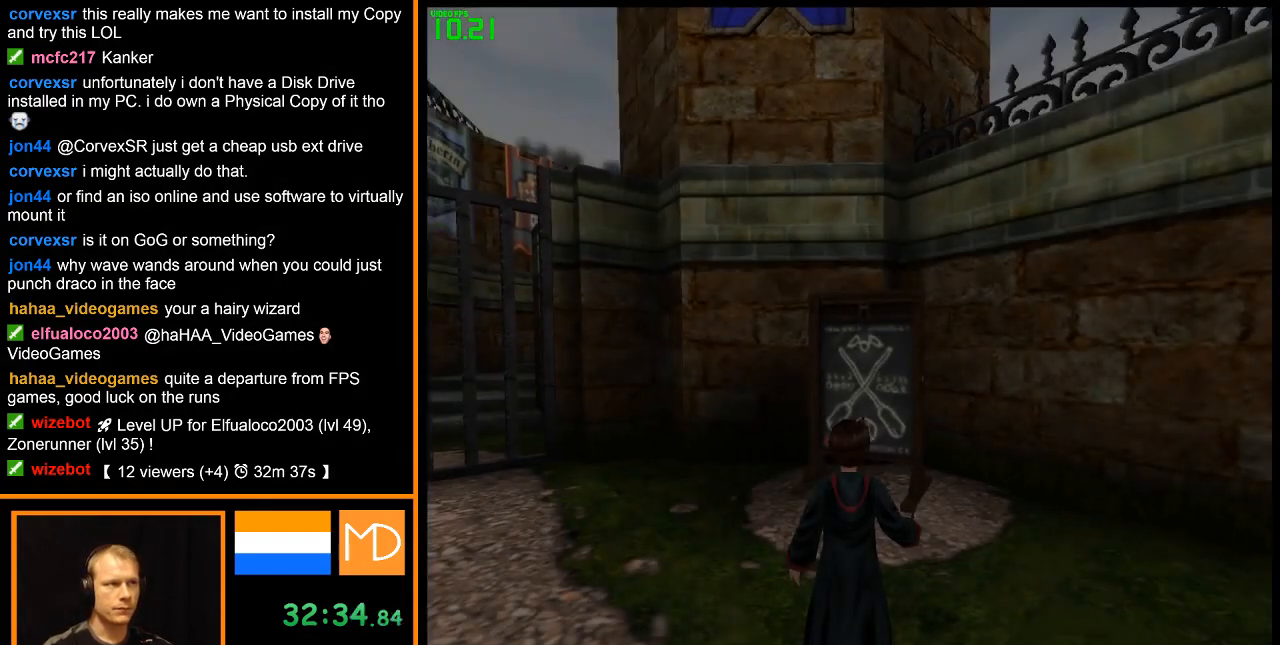
{"keys": ["w"], "mouse": ["right"], "events": [[351, "w", "down"]]}
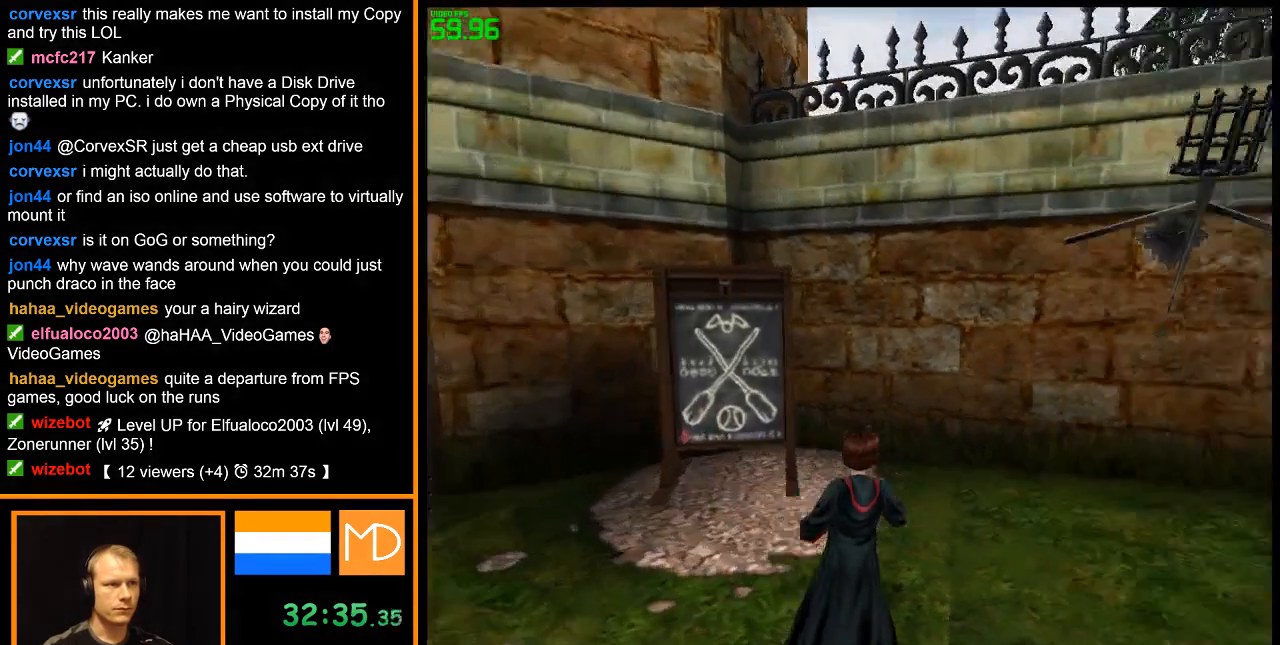
{"keys": ["w"], "mouse": ["right"], "events": []}
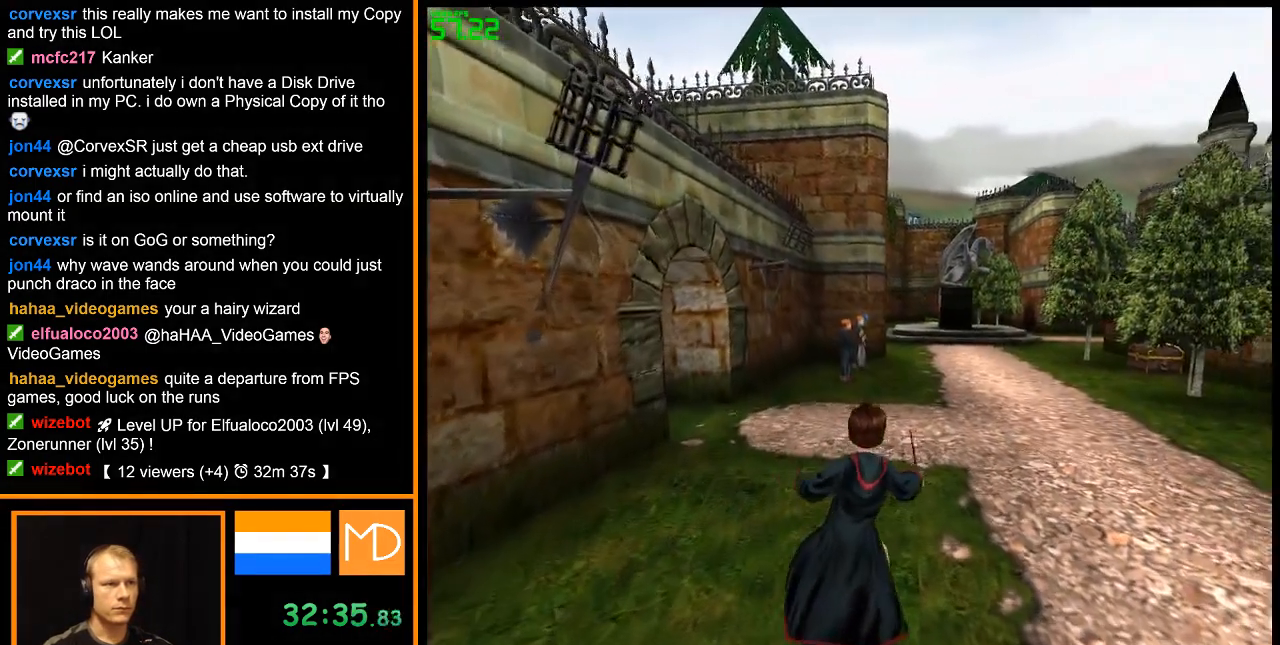
{"keys": ["w"], "mouse": ["right"], "events": []}
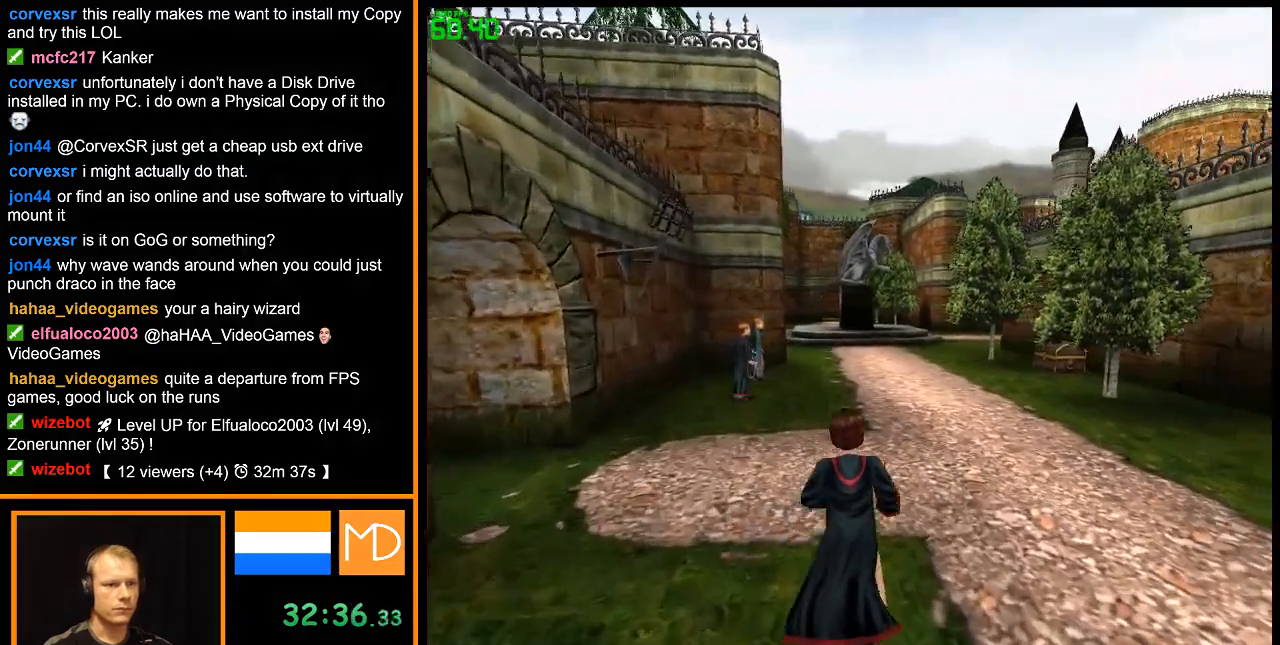
{"keys": ["w"], "mouse": ["right"], "events": []}
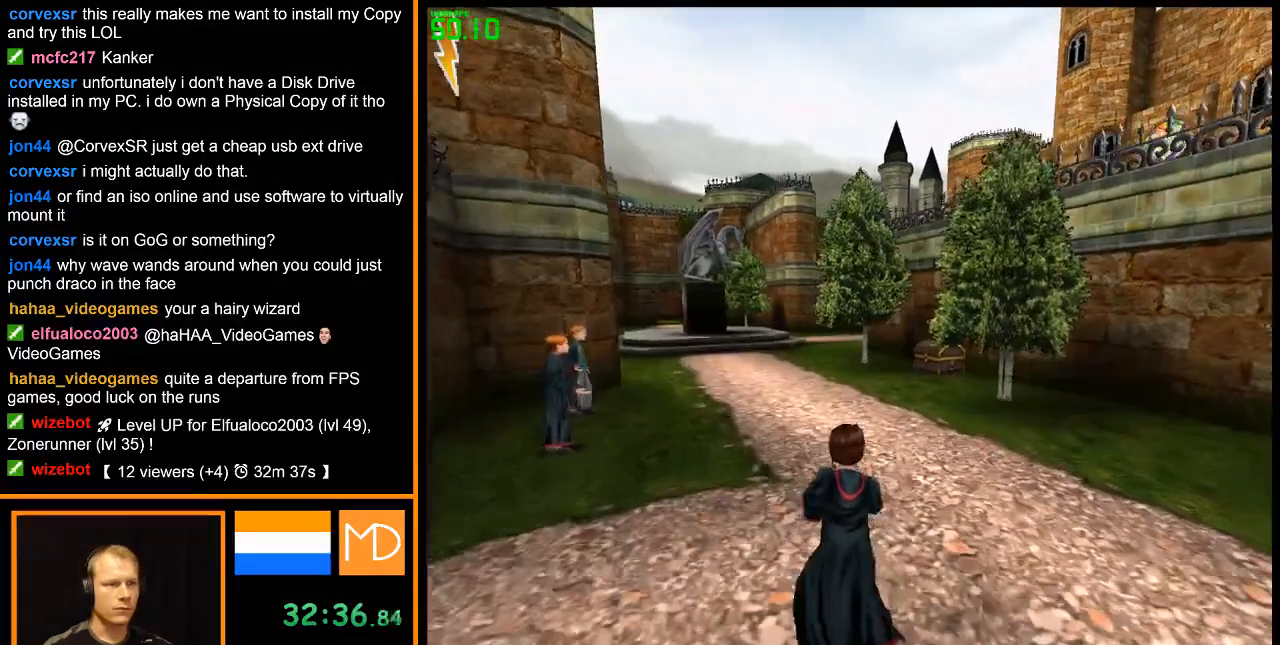
{"keys": ["w"], "mouse": ["right"], "events": []}
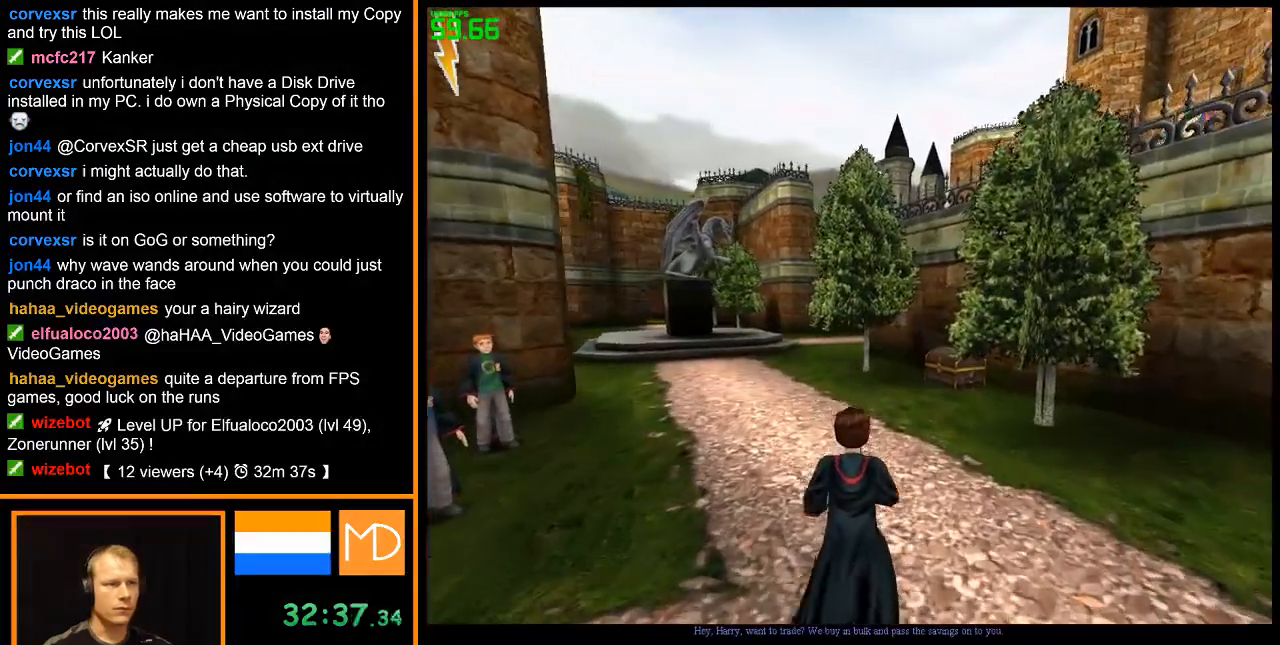
{"keys": ["w"], "mouse": ["right"], "events": []}
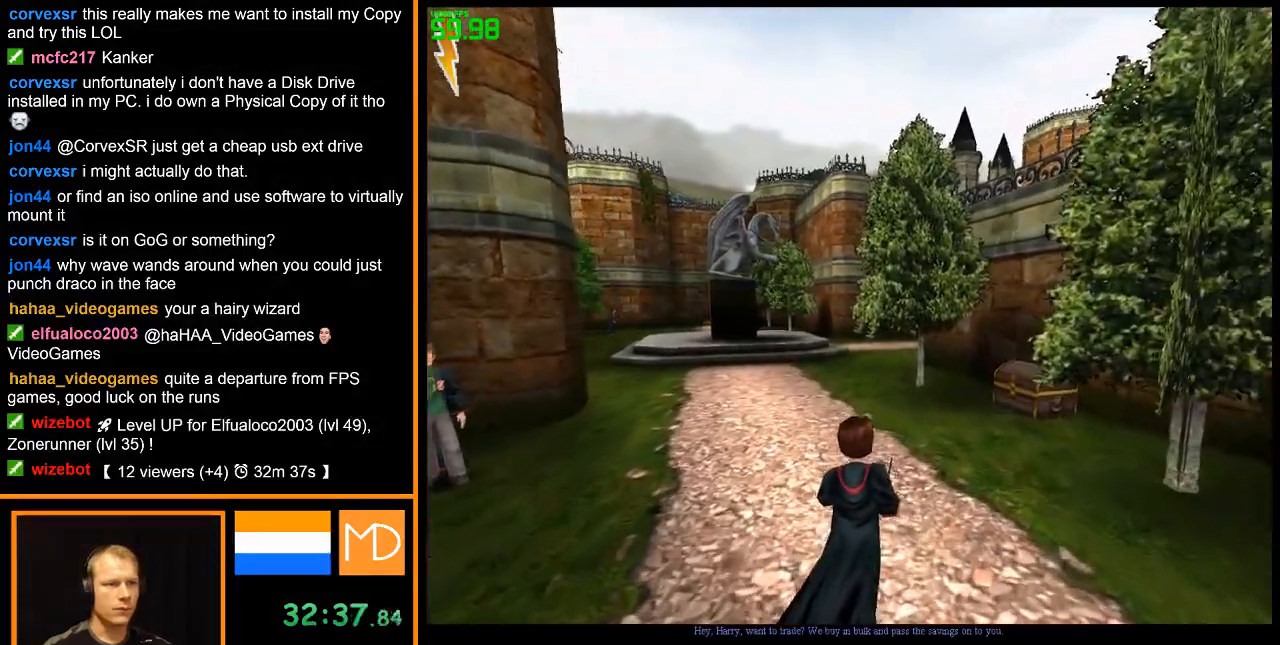
{"keys": ["w"], "mouse": ["right"], "events": []}
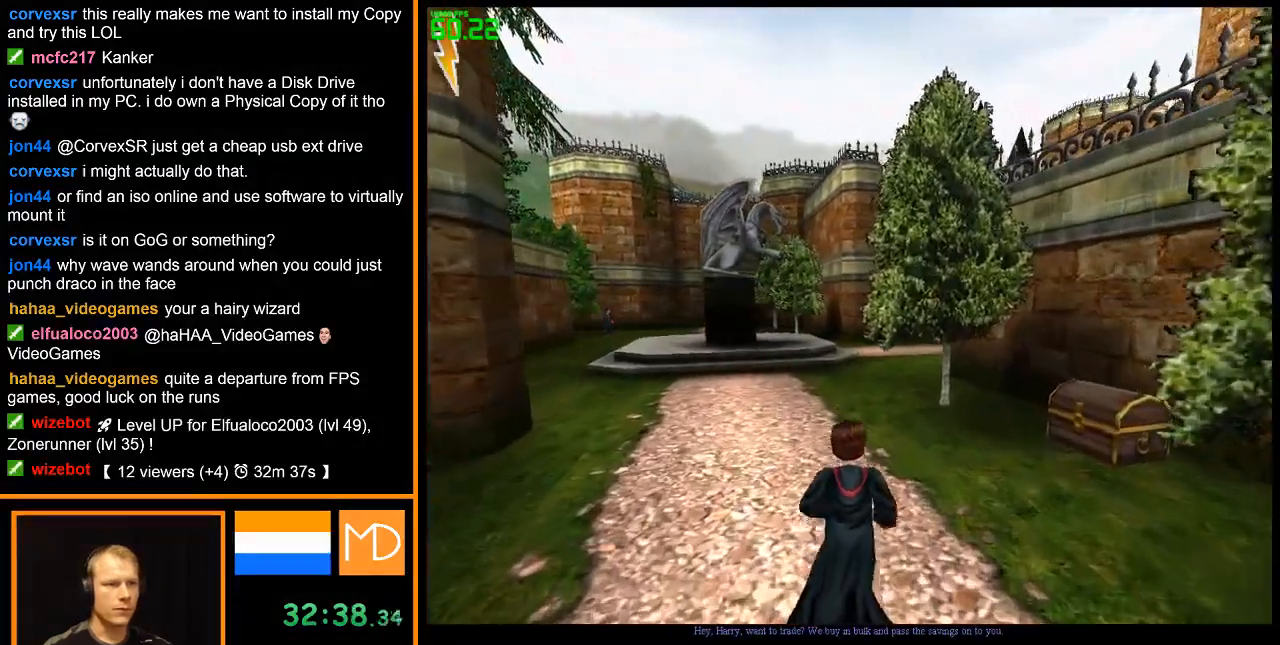
{"keys": ["w"], "mouse": ["right"], "events": []}
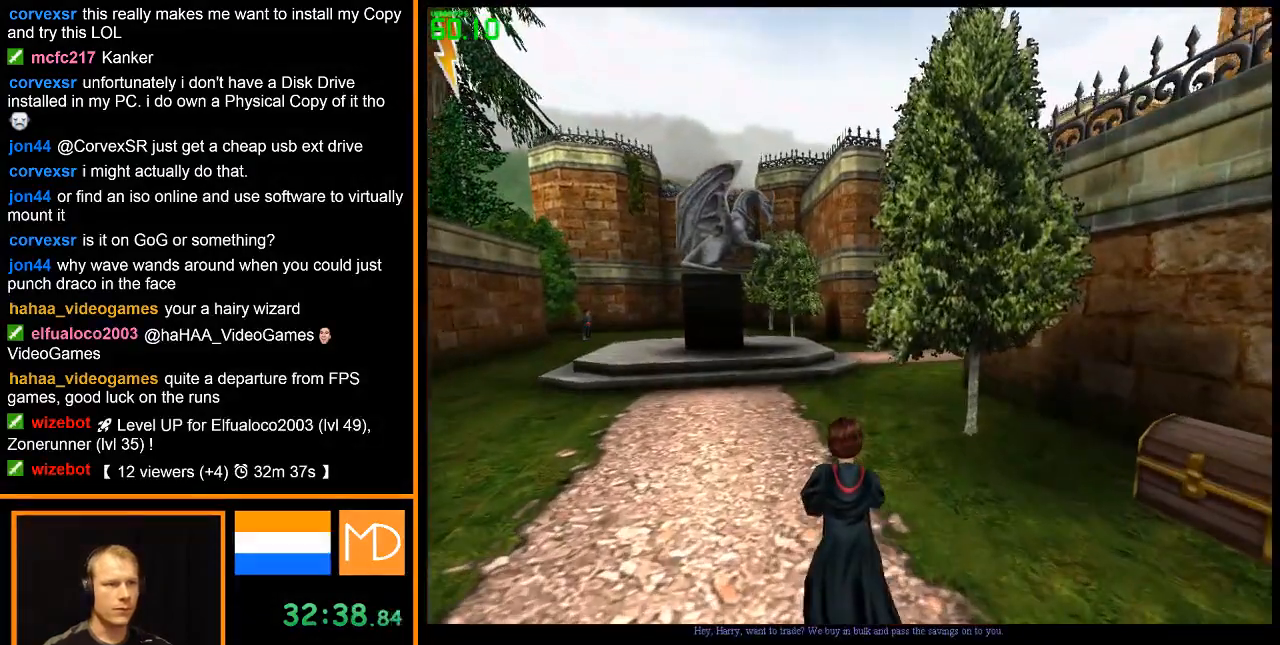
{"keys": ["w"], "mouse": ["right"], "events": []}
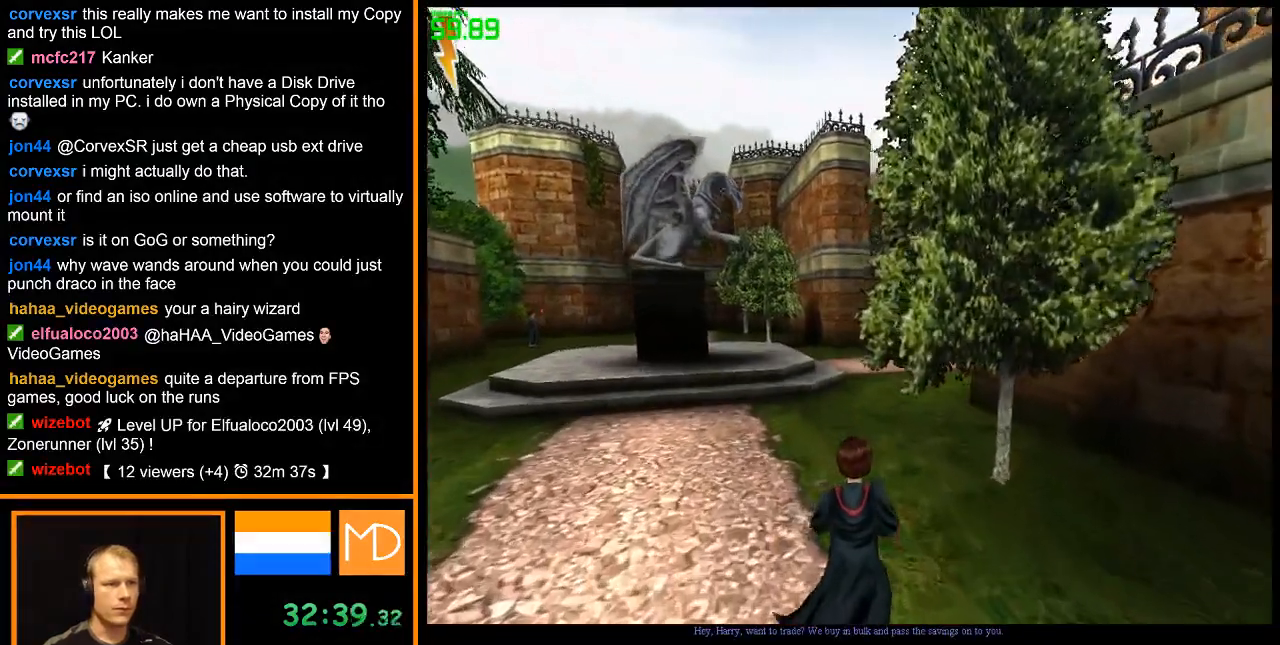
{"keys": ["w"], "mouse": ["right"], "events": []}
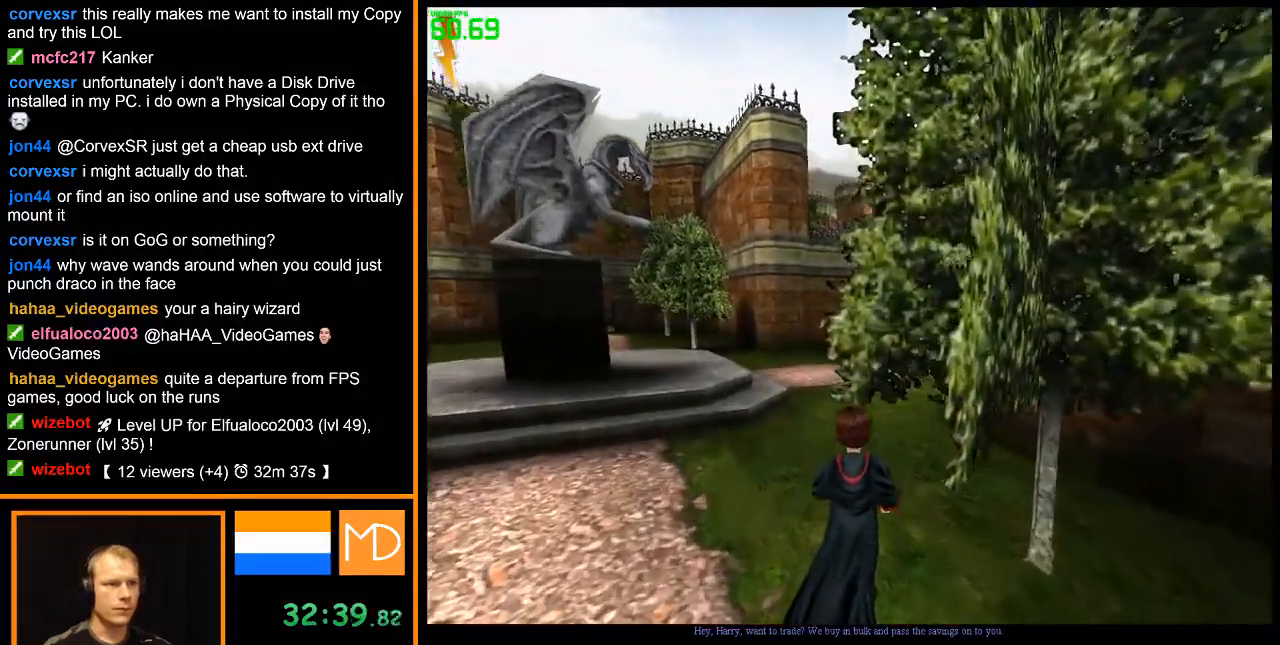
{"keys": ["w"], "mouse": ["right"], "events": []}
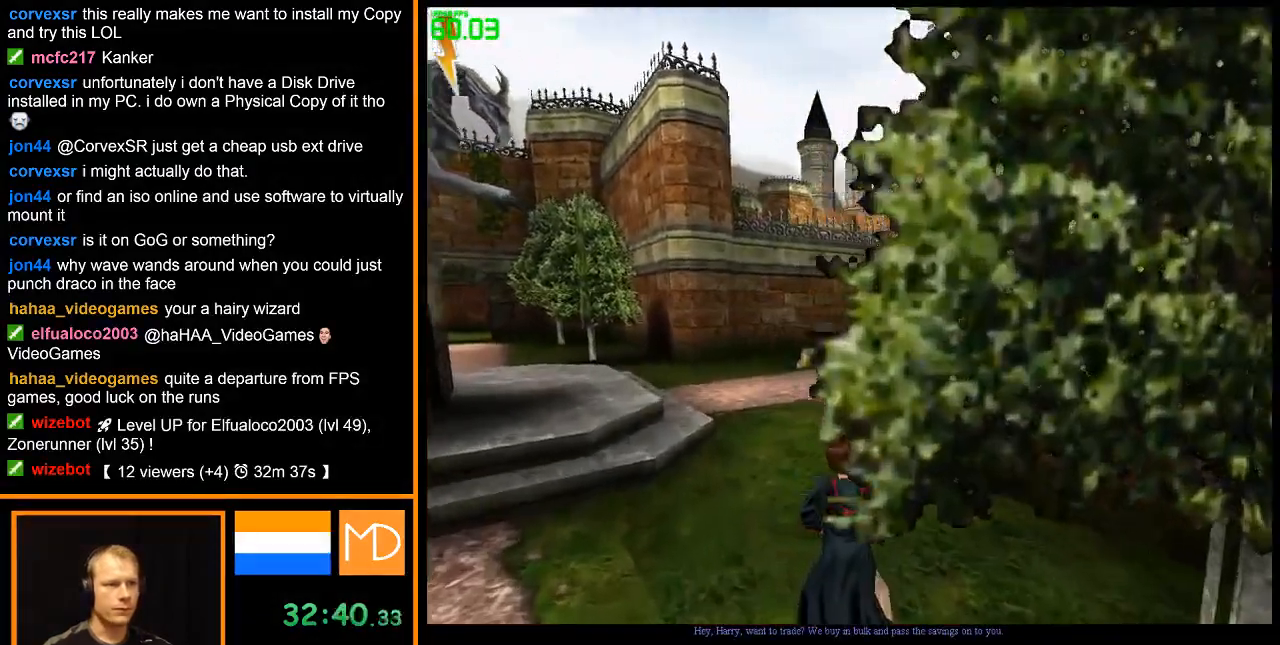
{"keys": ["w"], "mouse": ["right"], "events": []}
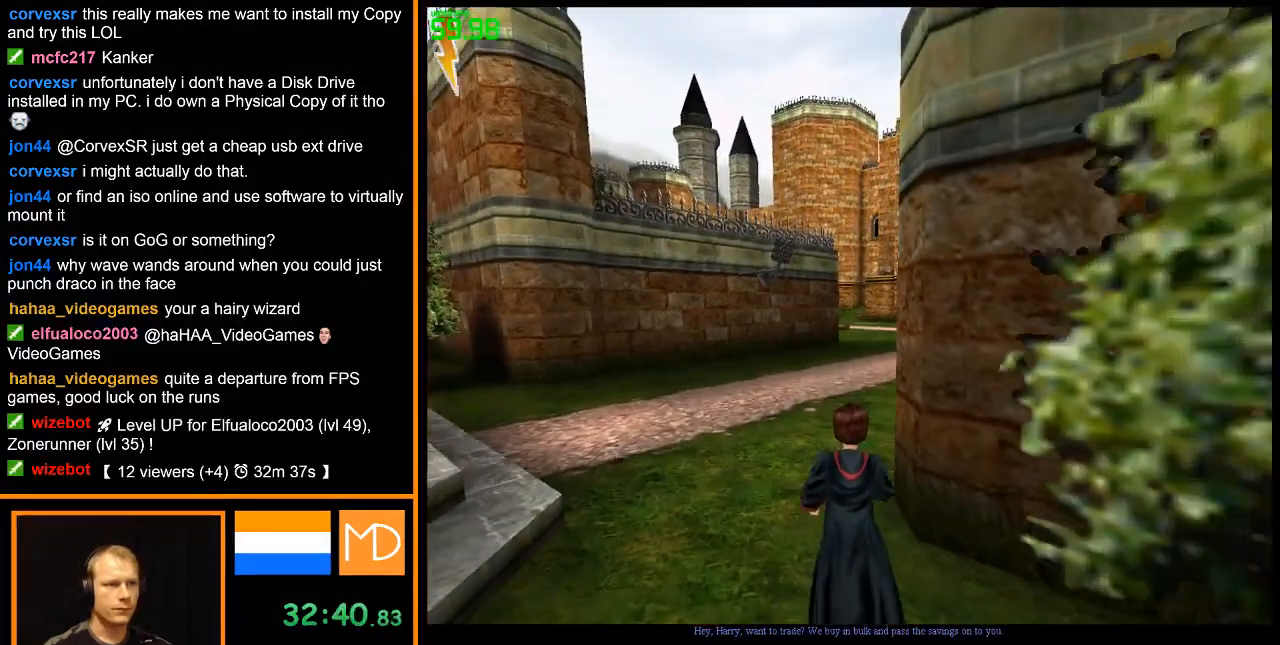
{"keys": ["w"], "mouse": ["right"], "events": []}
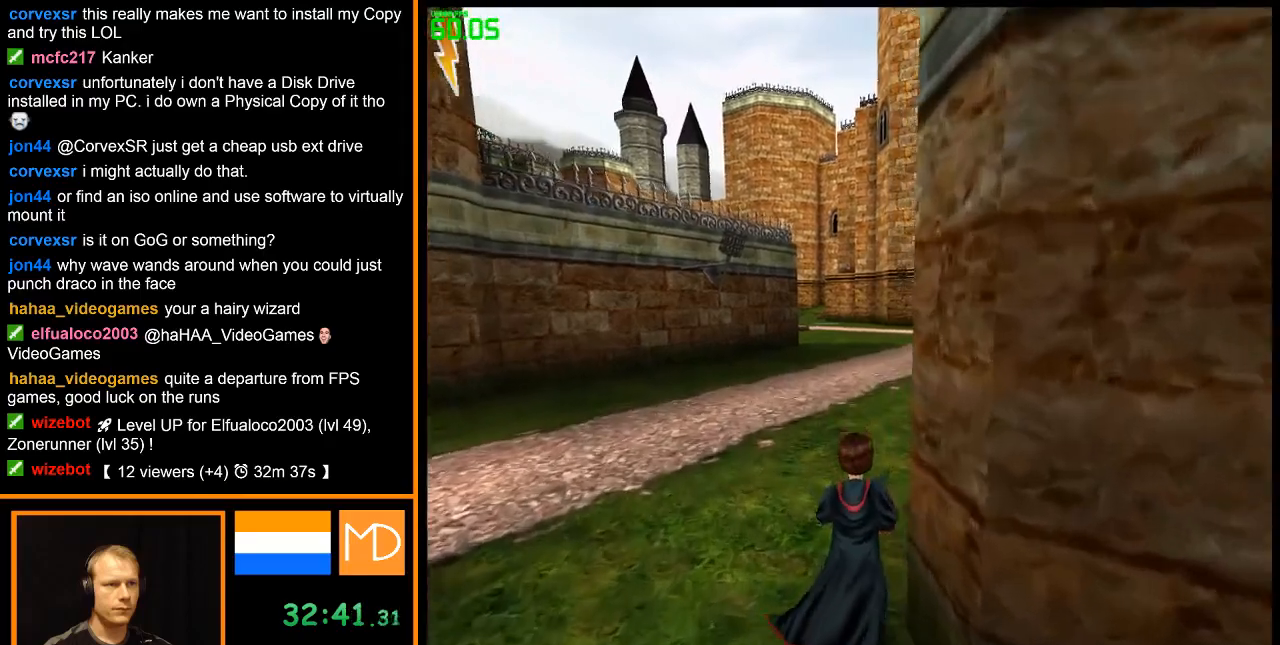
{"keys": ["w"], "mouse": ["right"], "events": []}
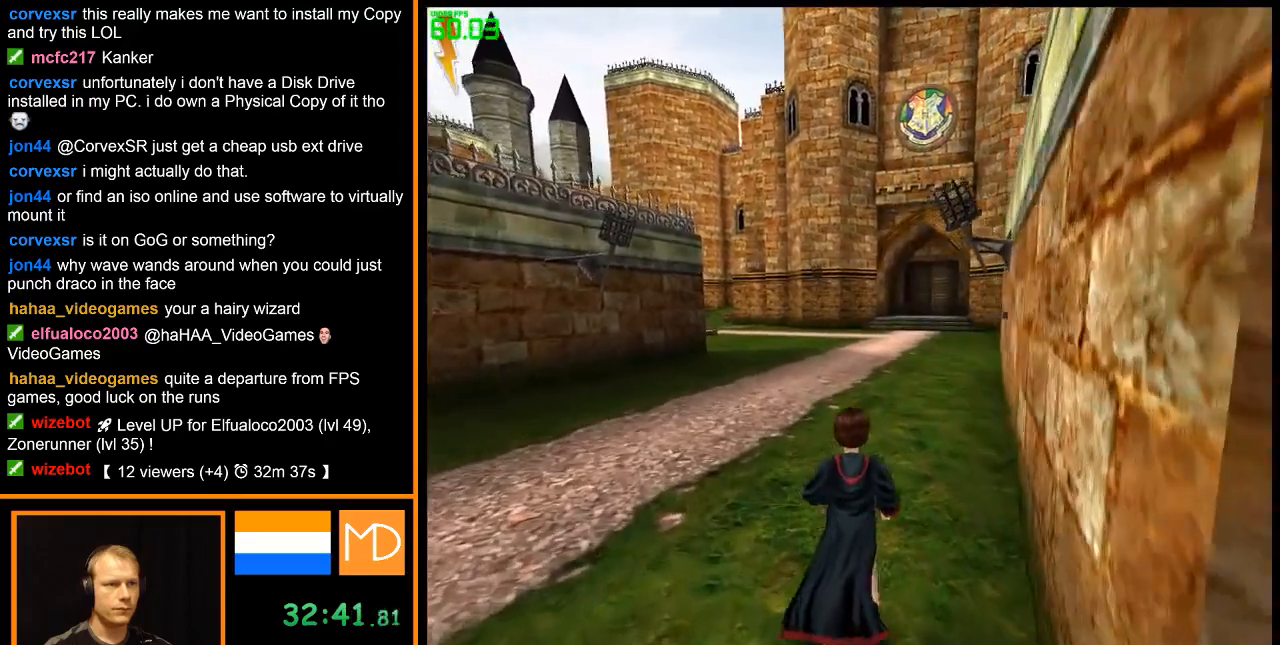
{"keys": ["w"], "mouse": ["right"], "events": []}
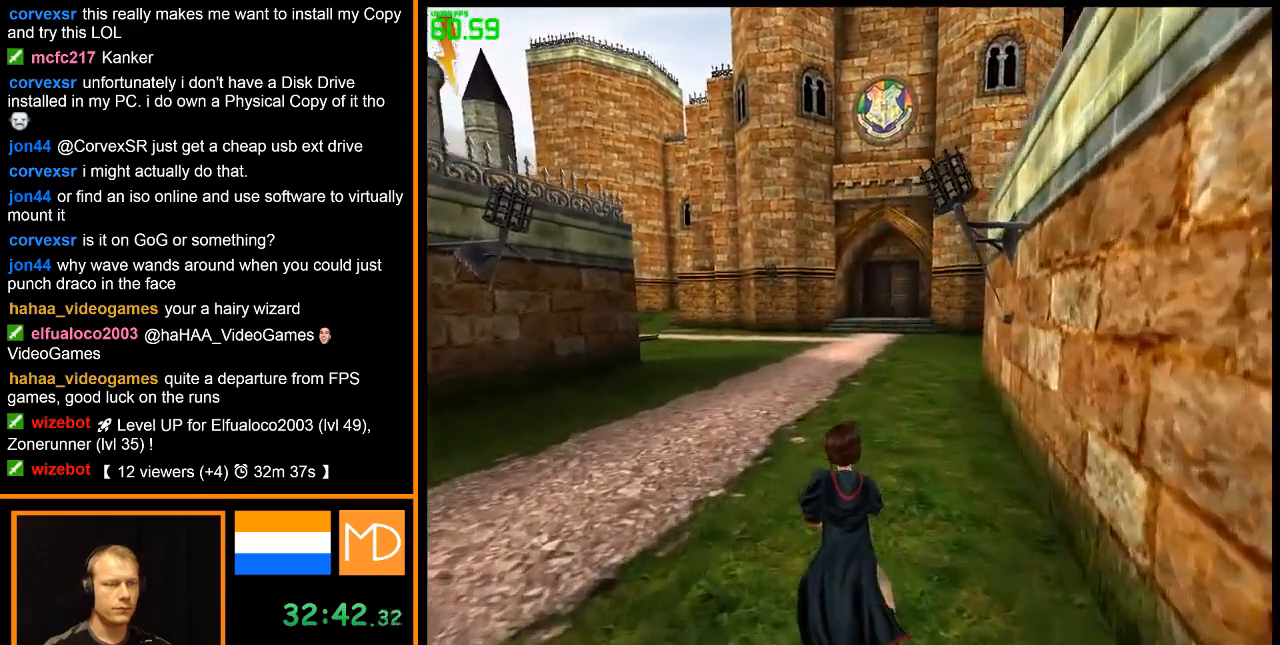
{"keys": ["w"], "mouse": ["right"], "events": []}
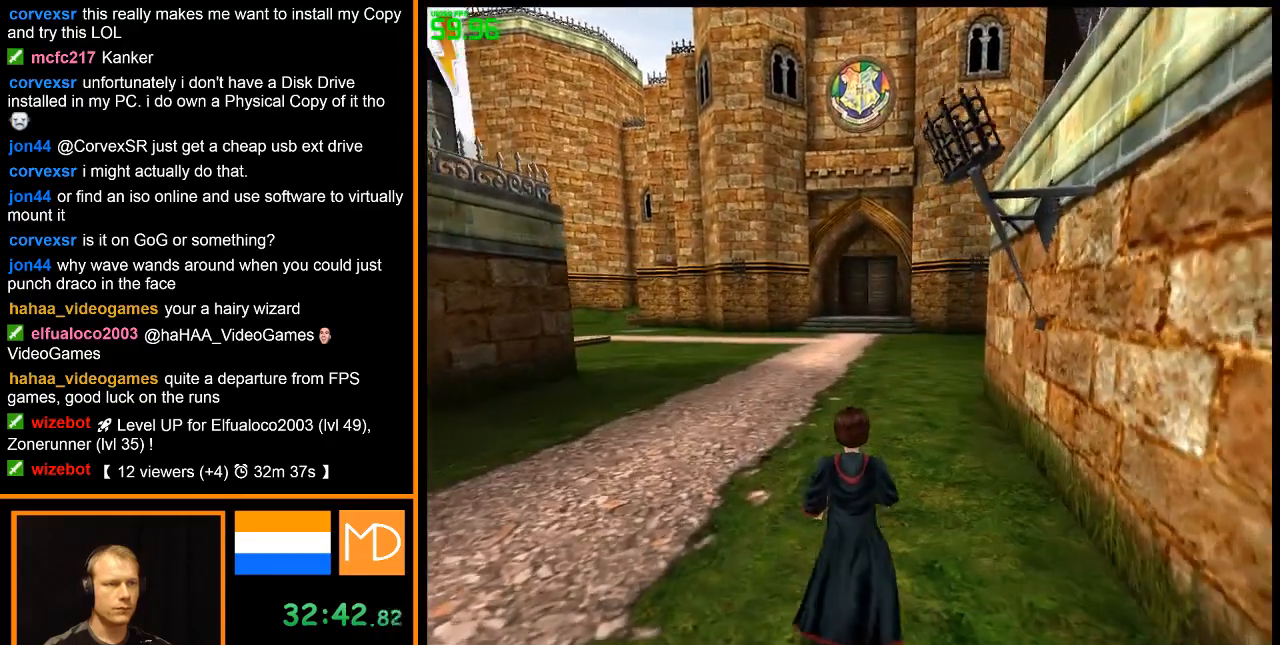
{"keys": ["w"], "mouse": ["right"], "events": []}
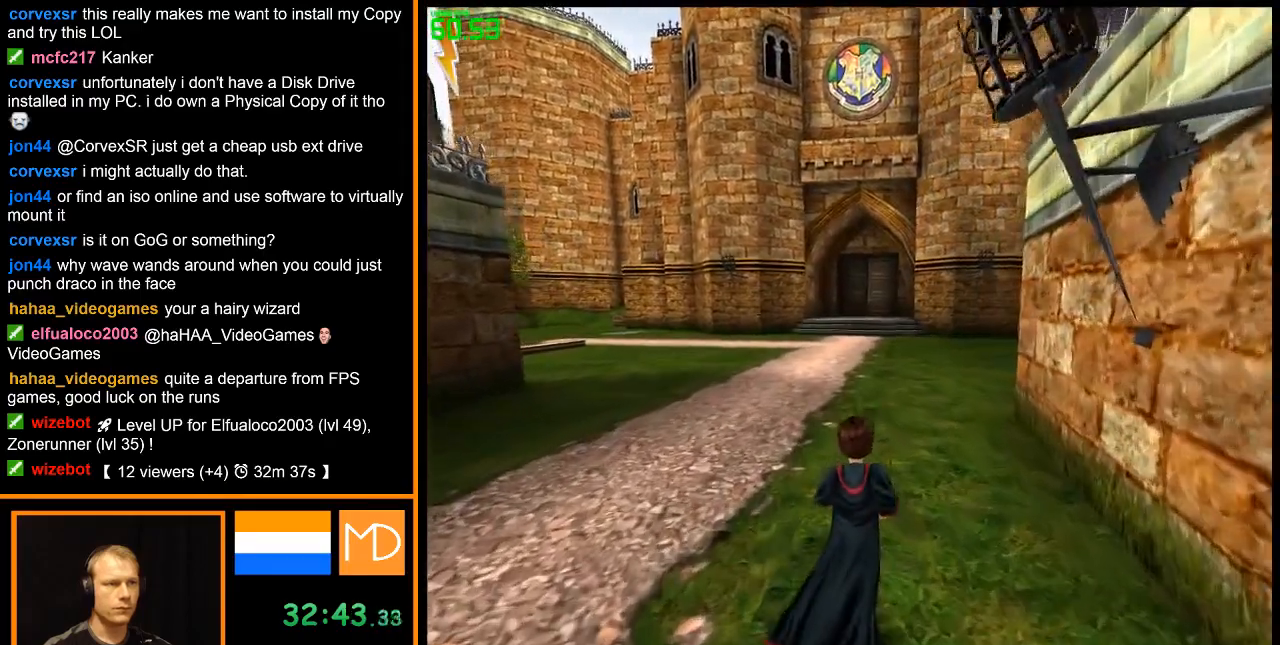
{"keys": ["w"], "mouse": ["right"], "events": []}
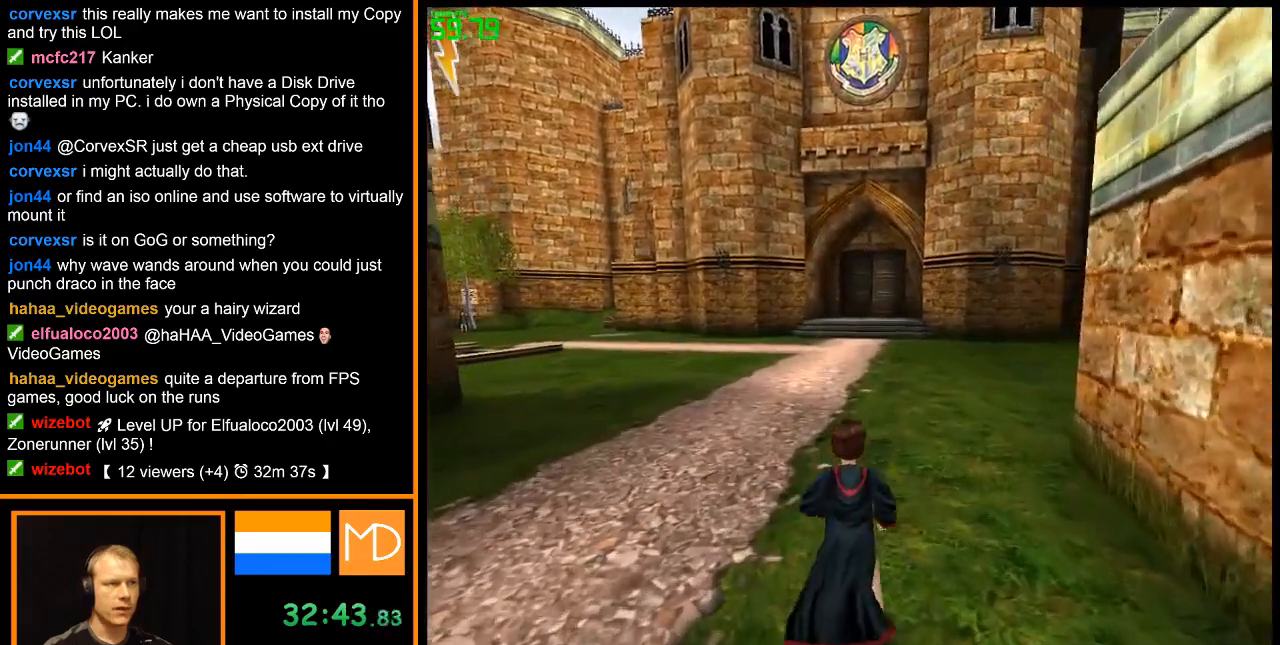
{"keys": ["w"], "mouse": ["right"], "events": []}